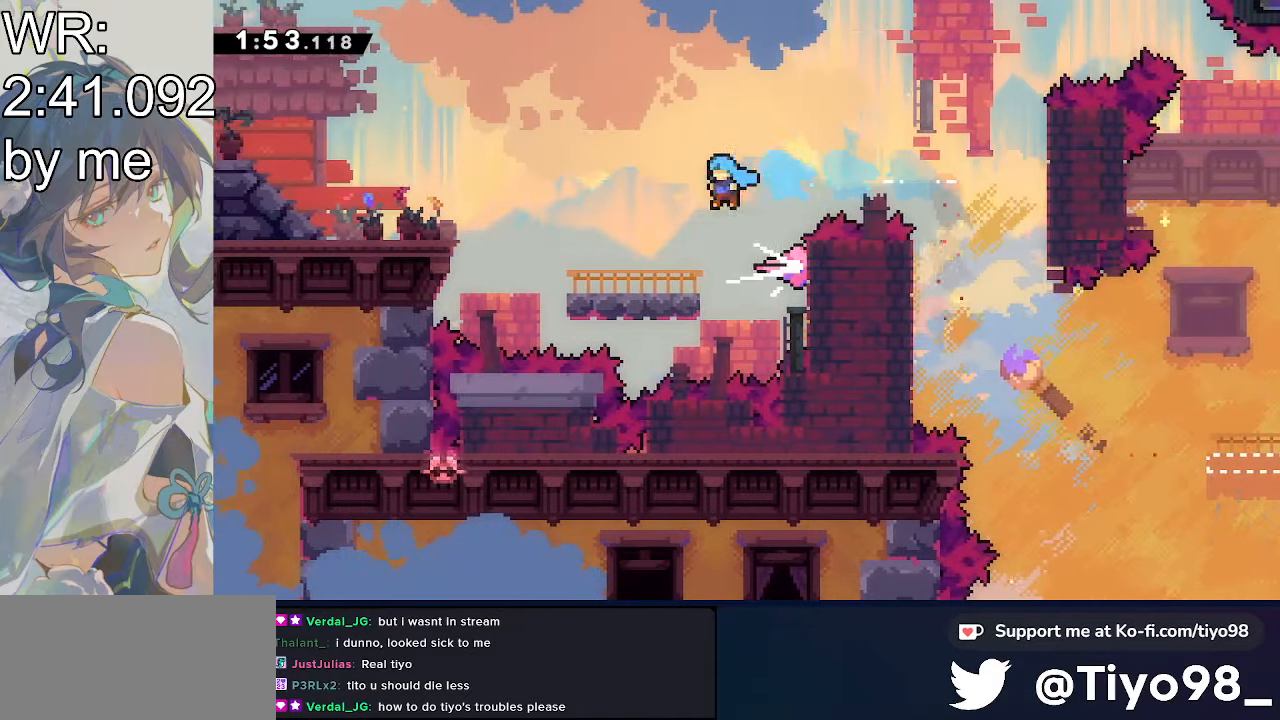
Gameplay with a controller (PlayStation layout); each line is a JSON object with the inputs held at the frame after it. "events" lists button and stick changes between this image and that frame as [ms after this image, input, new state], when the widget could be followed in between. Not read: left_stick right_stick.
{"buttons": ["CROSS", "SQUARE", "DPAD_DOWN", "DPAD_LEFT"], "events": [[100, "CROSS", "up"], [200, "DPAD_LEFT", "up"], [300, "DPAD_DOWN", "down"], [300, "DPAD_LEFT", "down"], [400, "CROSS", "down"], [400, "SQUARE", "down"]]}
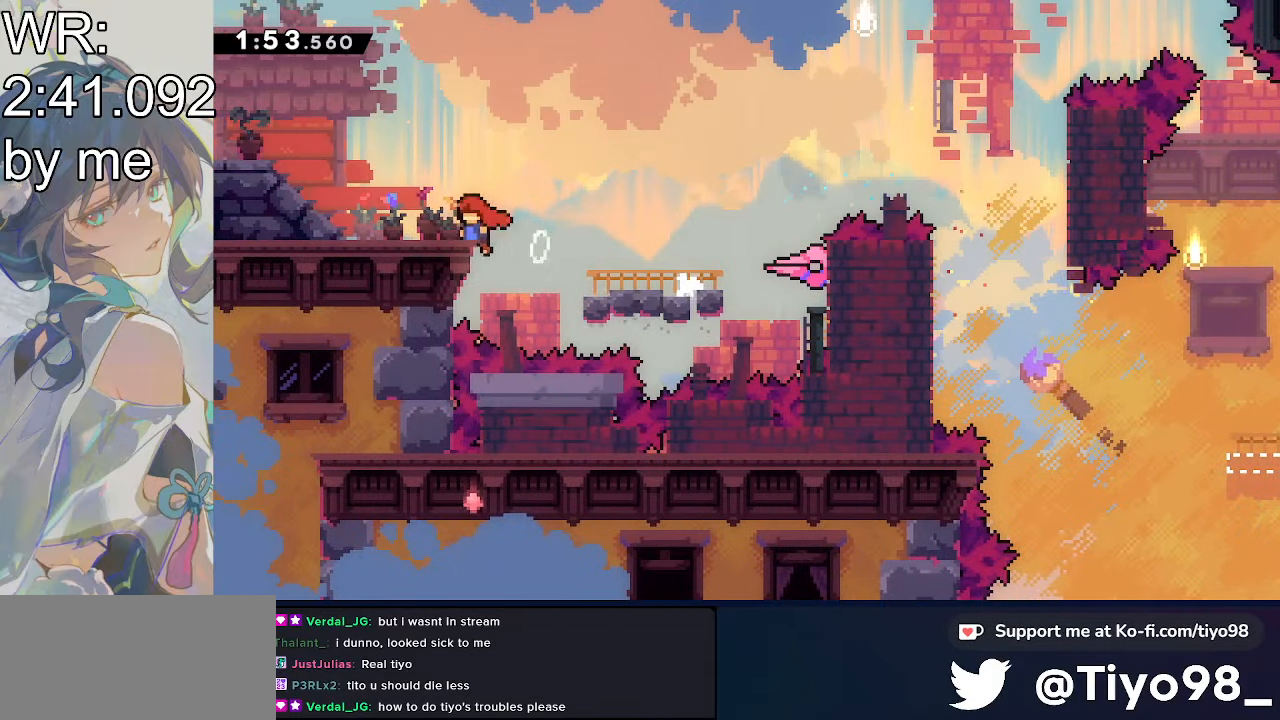
{"buttons": ["DPAD_LEFT"], "events": [[33, "DPAD_DOWN", "up"], [133, "CROSS", "up"], [133, "SQUARE", "up"], [233, "R2", "down"], [350, "CROSS", "down"], [350, "R2", "up"], [467, "CROSS", "up"]]}
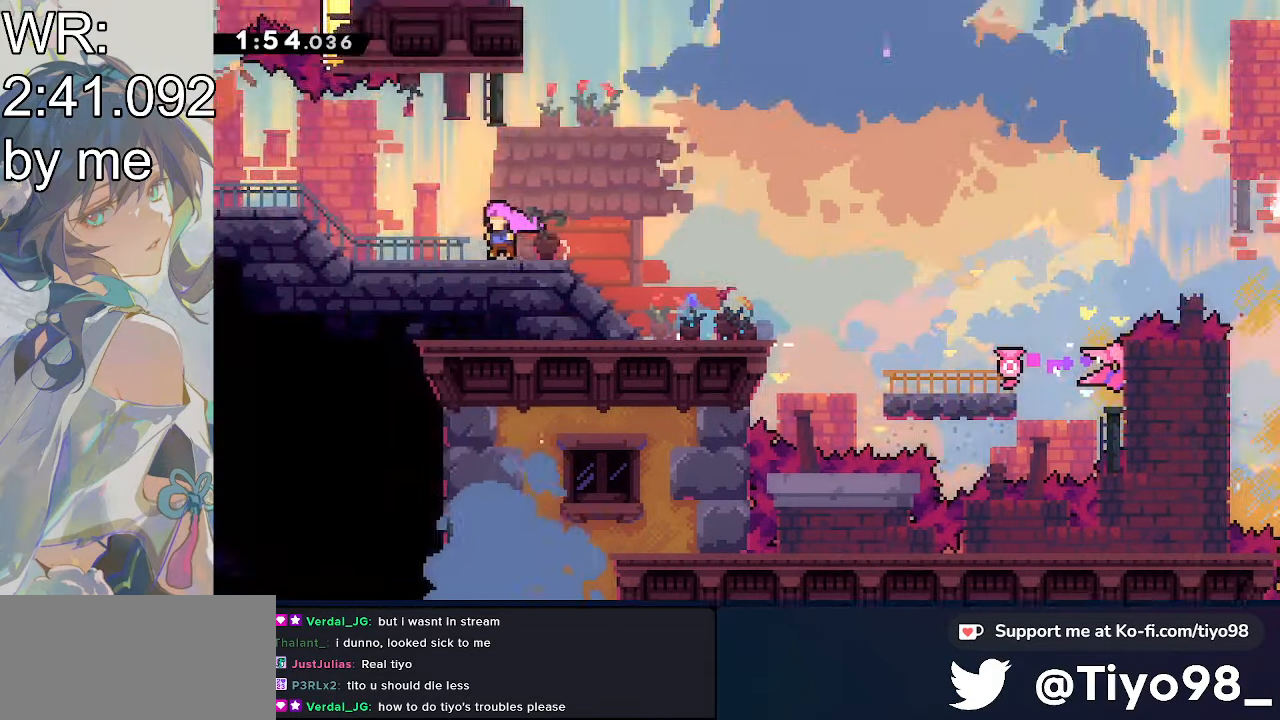
{"buttons": ["DPAD_LEFT"], "events": []}
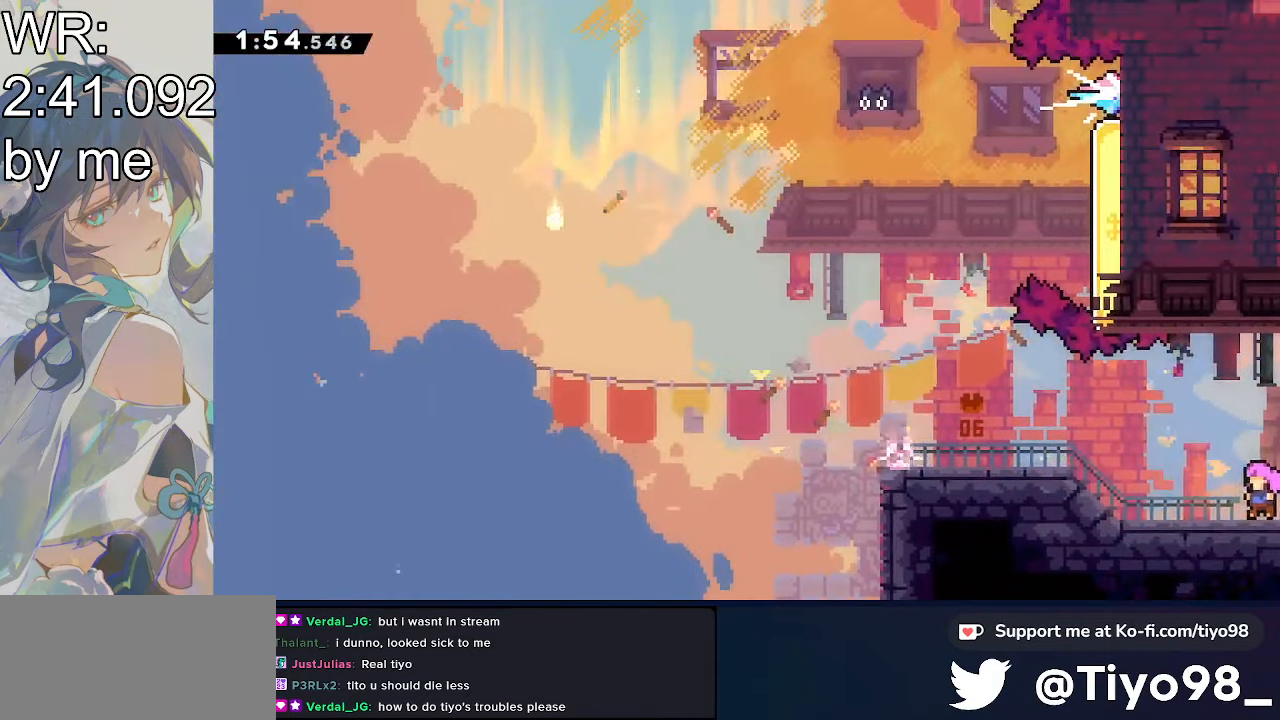
{"buttons": ["CROSS", "DPAD_LEFT"], "events": [[300, "CROSS", "down"]]}
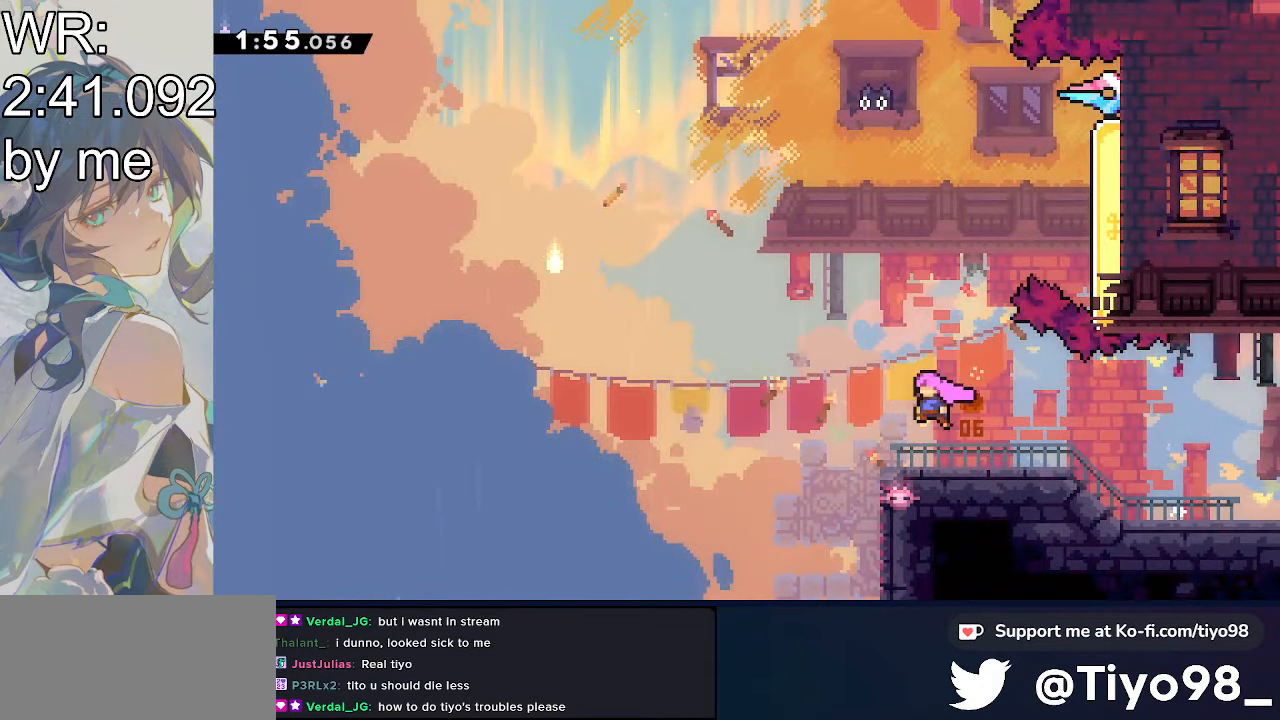
{"buttons": ["CROSS", "SQUARE", "L2", "DPAD_RIGHT"], "events": [[83, "DPAD_UP", "down"], [183, "DPAD_LEFT", "up"], [183, "SQUARE", "down"], [283, "SQUARE", "up"], [383, "DPAD_RIGHT", "down"], [383, "DPAD_UP", "up"], [383, "L2", "down"], [483, "SQUARE", "down"]]}
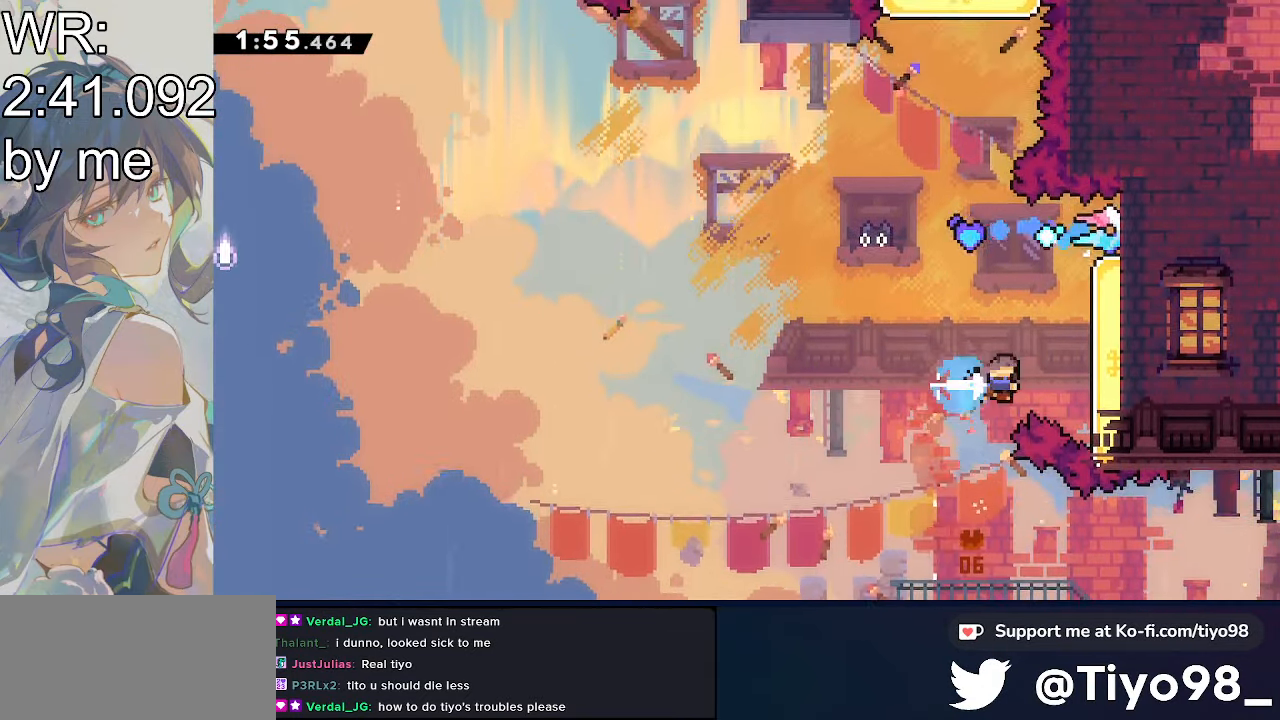
{"buttons": ["CROSS", "CIRCLE", "DPAD_LEFT"], "events": [[200, "L2", "up"], [200, "SQUARE", "up"], [300, "DPAD_LEFT", "down"], [300, "DPAD_RIGHT", "up"], [300, "DPAD_UP", "down"], [400, "CIRCLE", "down"], [400, "DPAD_UP", "up"]]}
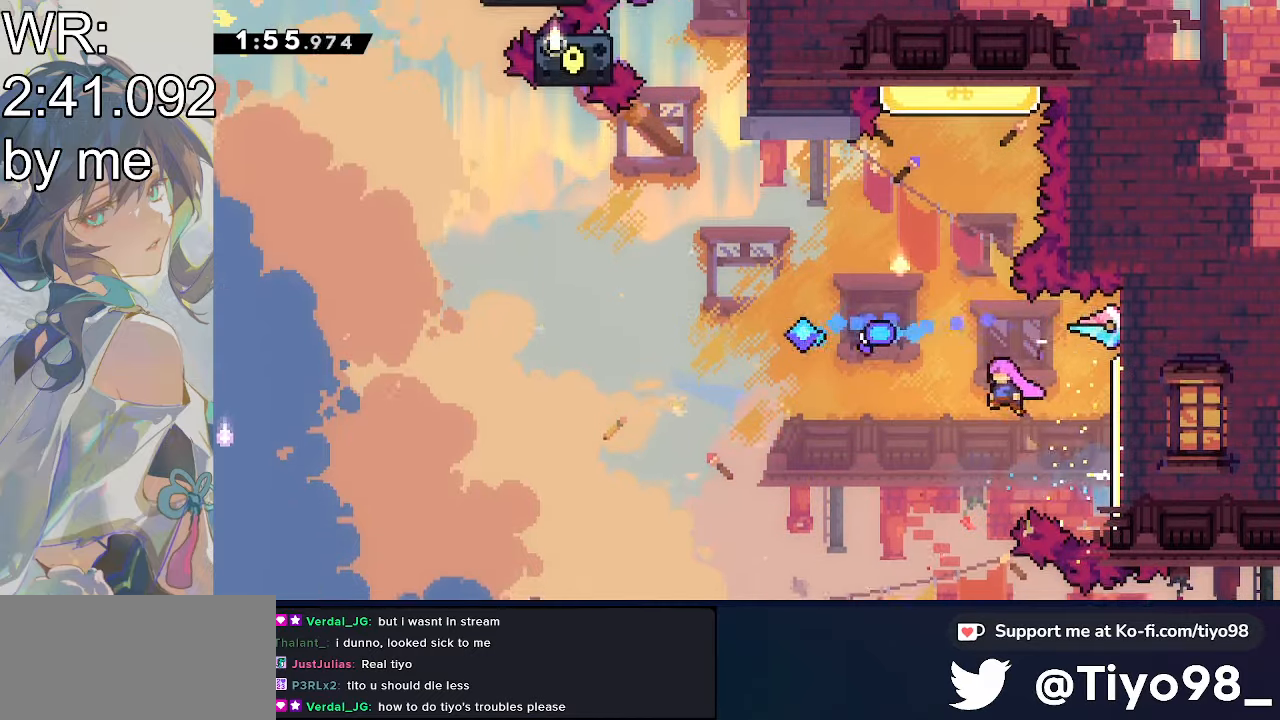
{"buttons": ["CROSS", "SQUARE", "DPAD_UP"], "events": [[17, "CIRCLE", "up"], [184, "DPAD_UP", "down"], [284, "DPAD_LEFT", "up"], [284, "SQUARE", "down"], [384, "SQUARE", "up"], [500, "SQUARE", "down"]]}
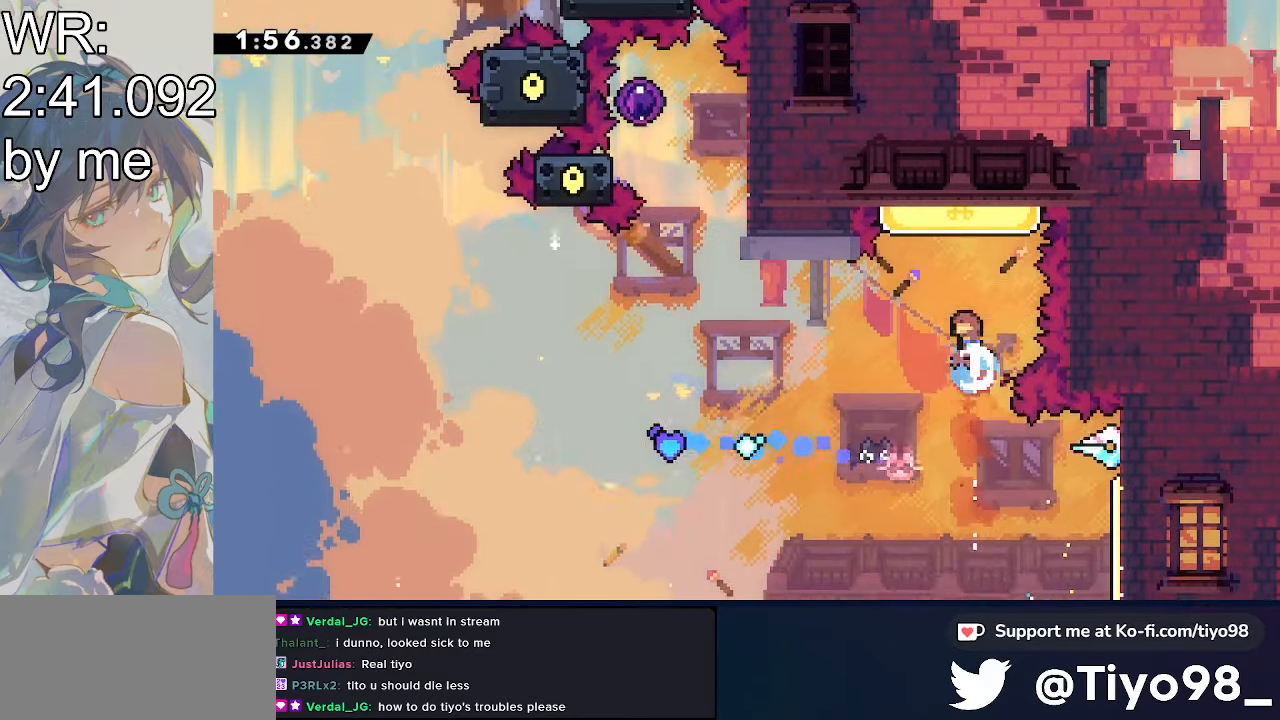
{"buttons": ["DPAD_LEFT"], "events": [[200, "SQUARE", "up"], [300, "CROSS", "up"], [300, "DPAD_UP", "up"], [400, "DPAD_LEFT", "down"]]}
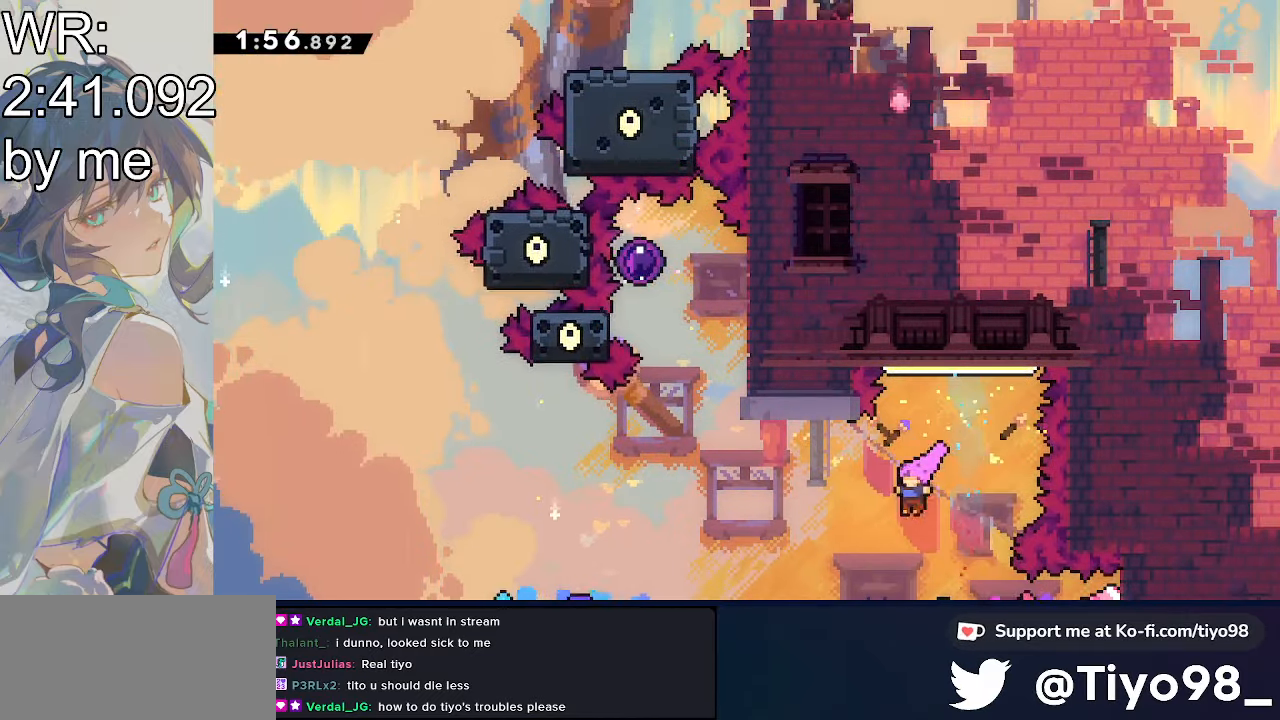
{"buttons": ["DPAD_UP", "DPAD_LEFT"], "events": [[100, "SQUARE", "down"], [267, "SQUARE", "up"], [417, "DPAD_UP", "down"]]}
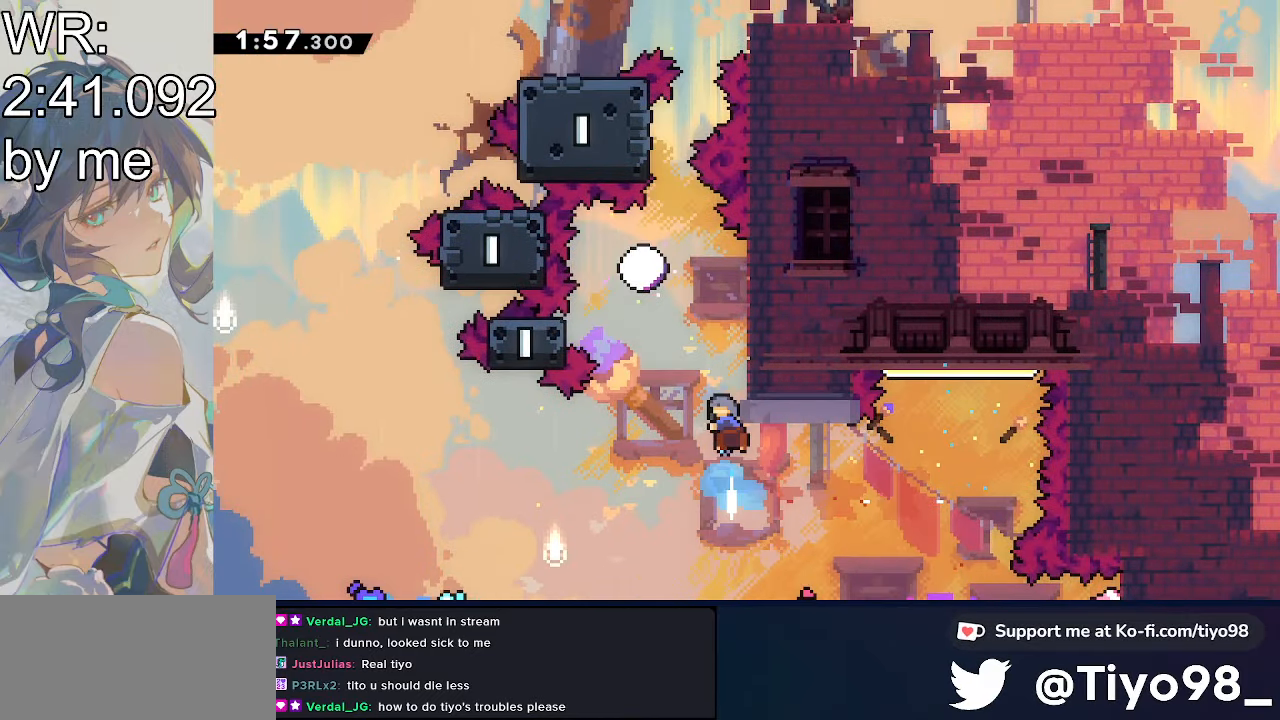
{"buttons": ["DPAD_LEFT"], "events": [[17, "DPAD_LEFT", "up"], [17, "L2", "down"], [17, "SQUARE", "down"], [117, "L2", "up"], [117, "SQUARE", "up"], [217, "CROSS", "down"], [217, "DPAD_LEFT", "down"], [217, "DPAD_UP", "up"], [467, "CROSS", "up"]]}
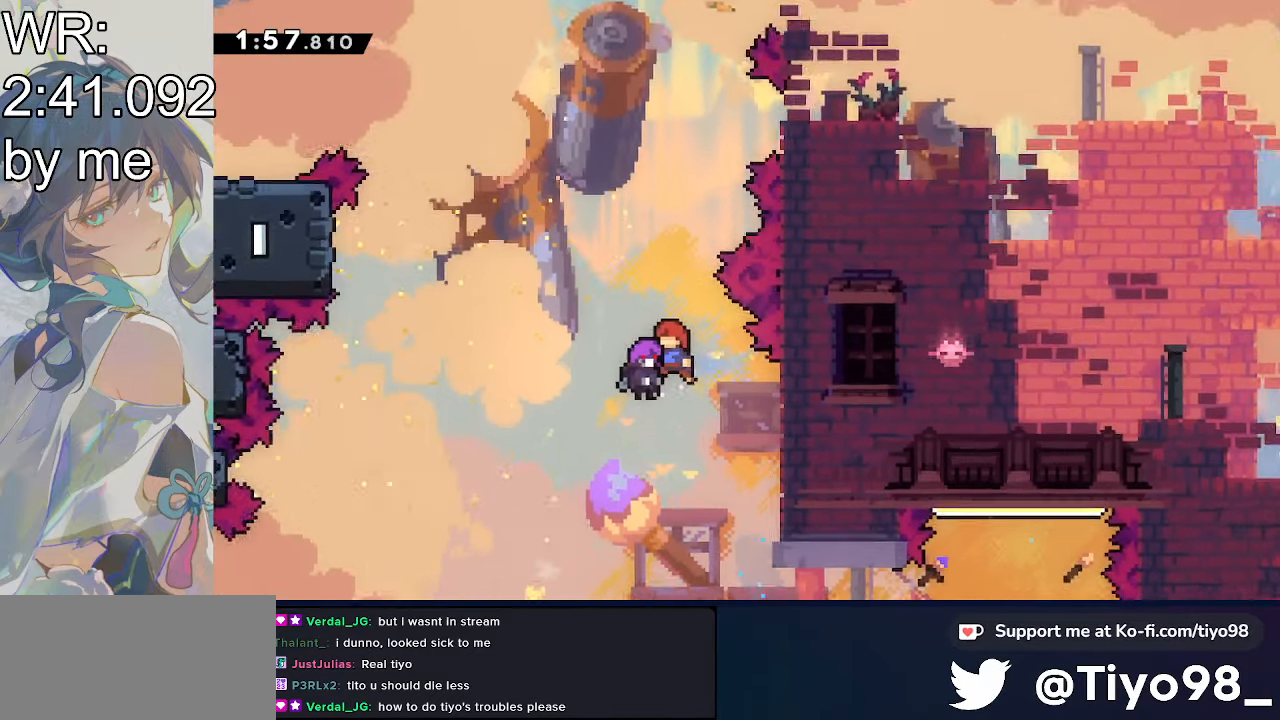
{"buttons": [], "events": [[67, "DPAD_LEFT", "up"]]}
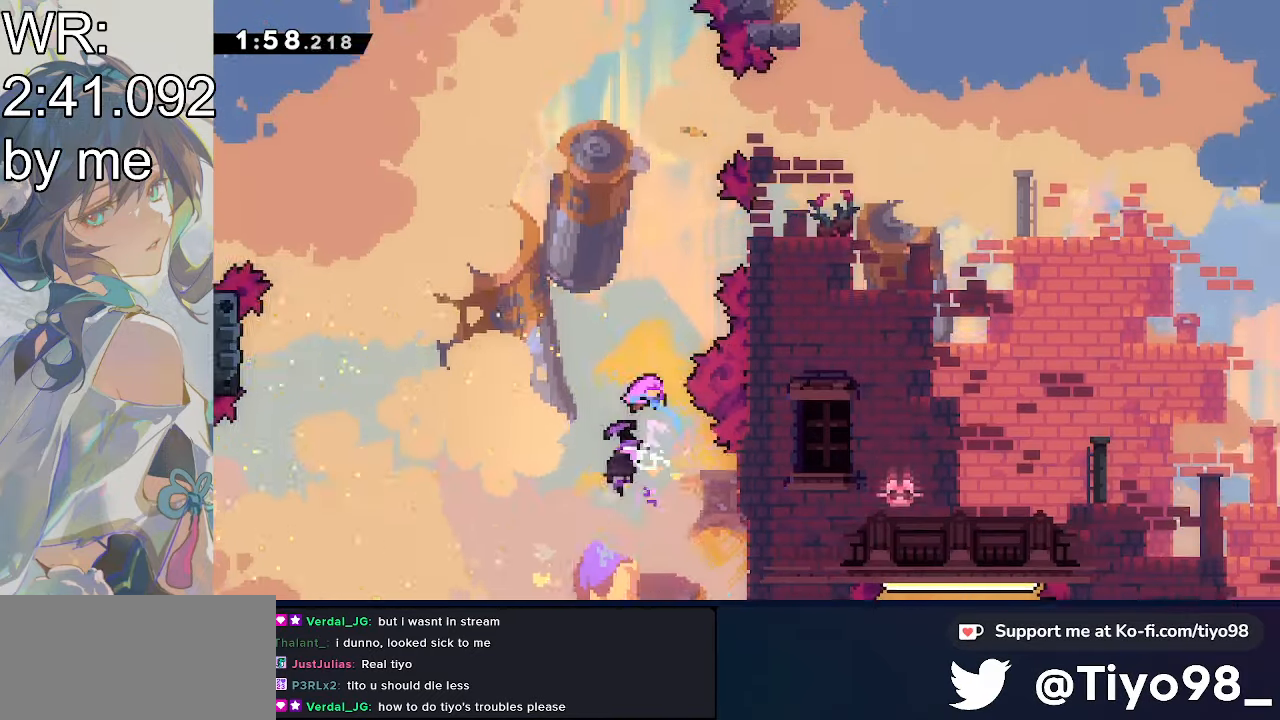
{"buttons": [], "events": []}
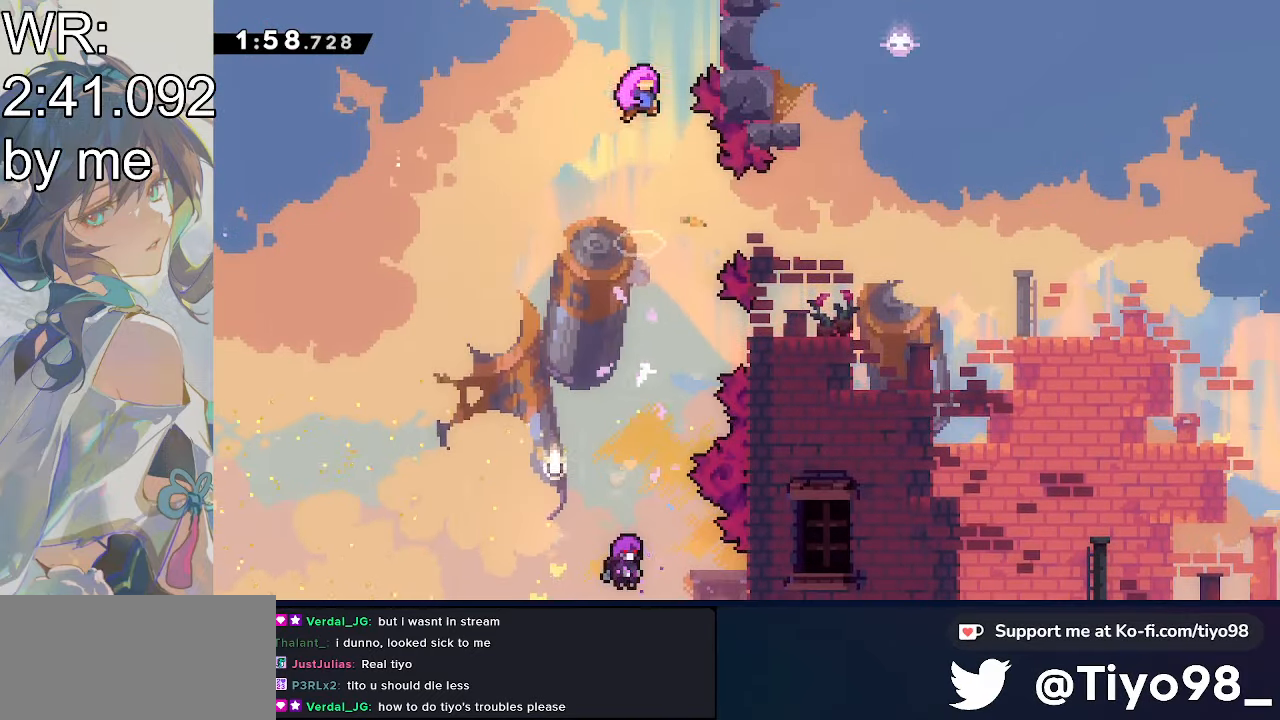
{"buttons": [], "events": []}
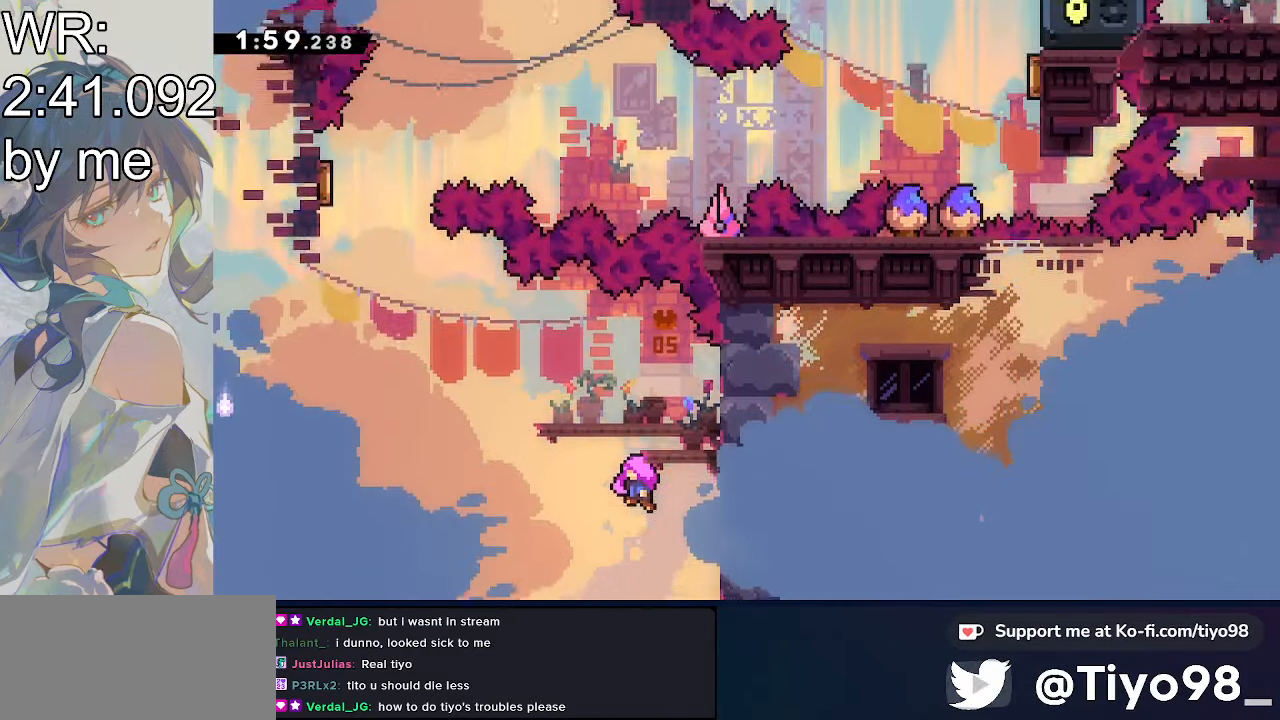
{"buttons": ["DPAD_LEFT"], "events": [[350, "DPAD_LEFT", "down"]]}
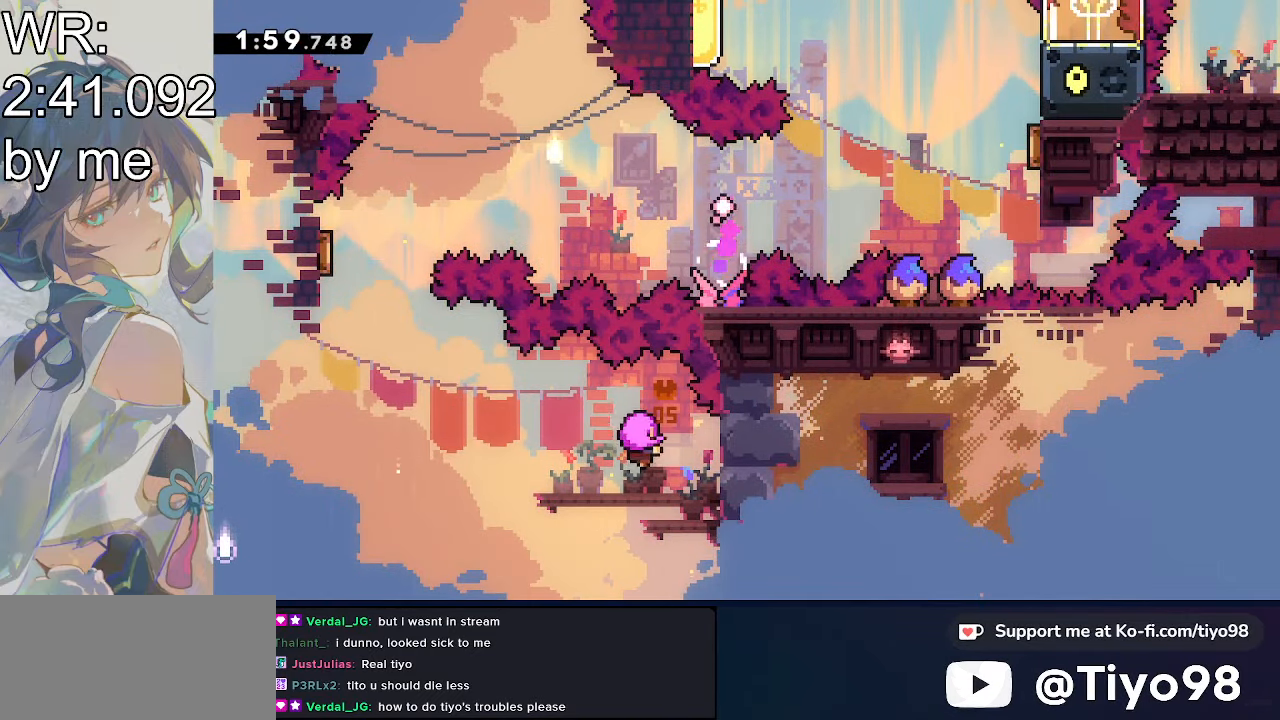
{"buttons": ["DPAD_LEFT"], "events": []}
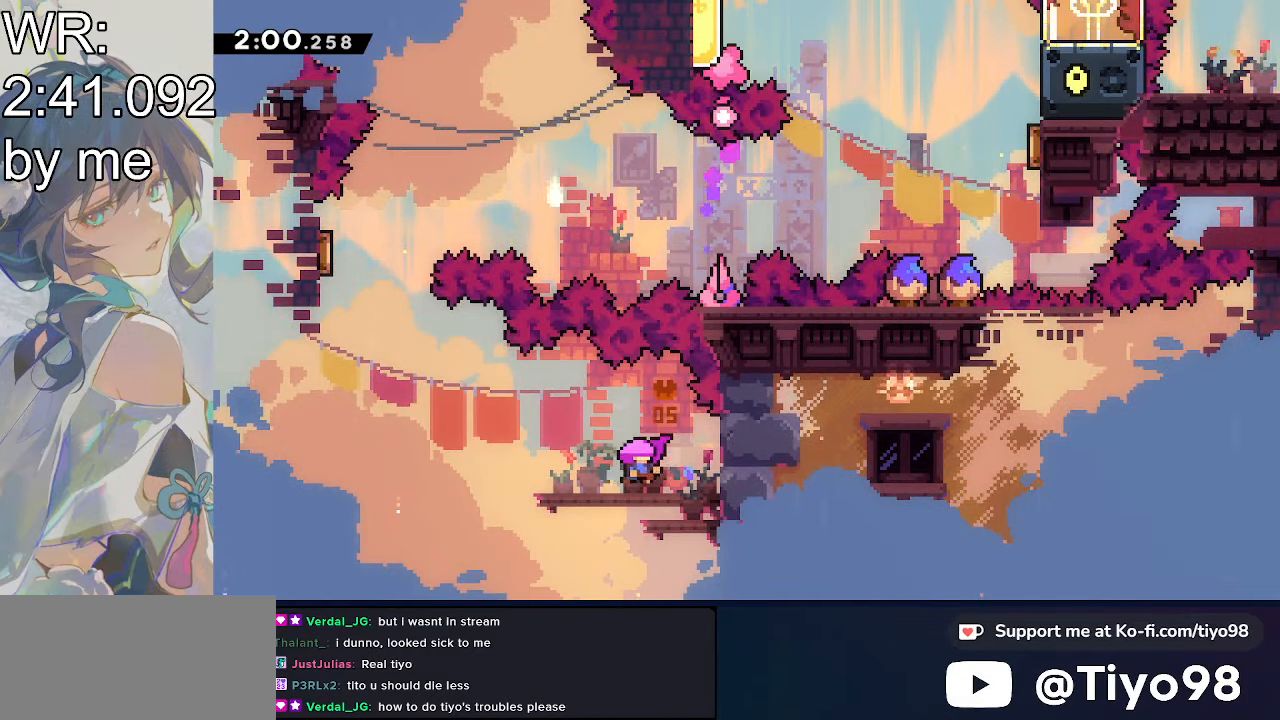
{"buttons": ["DPAD_LEFT"], "events": []}
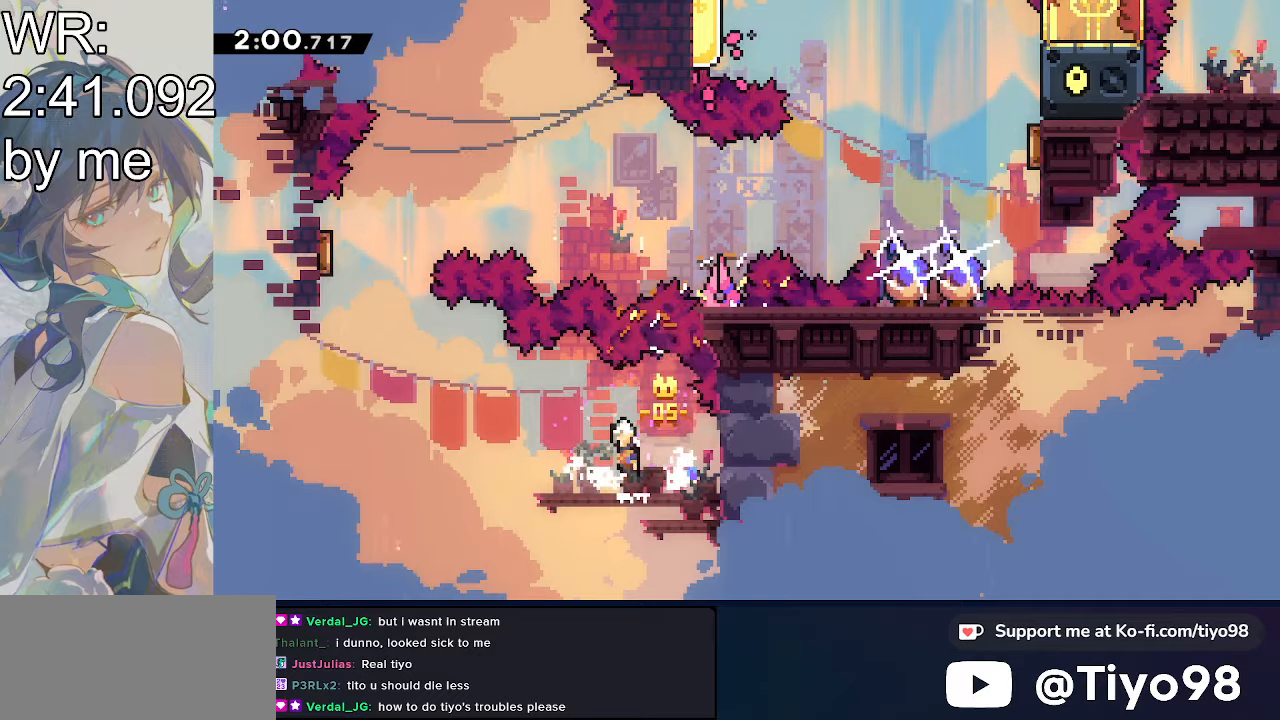
{"buttons": ["CROSS", "SQUARE", "DPAD_UP", "DPAD_LEFT"], "events": [[33, "SQUARE", "down"], [133, "CROSS", "down"], [233, "SQUARE", "up"], [333, "DPAD_UP", "down"], [433, "SQUARE", "down"]]}
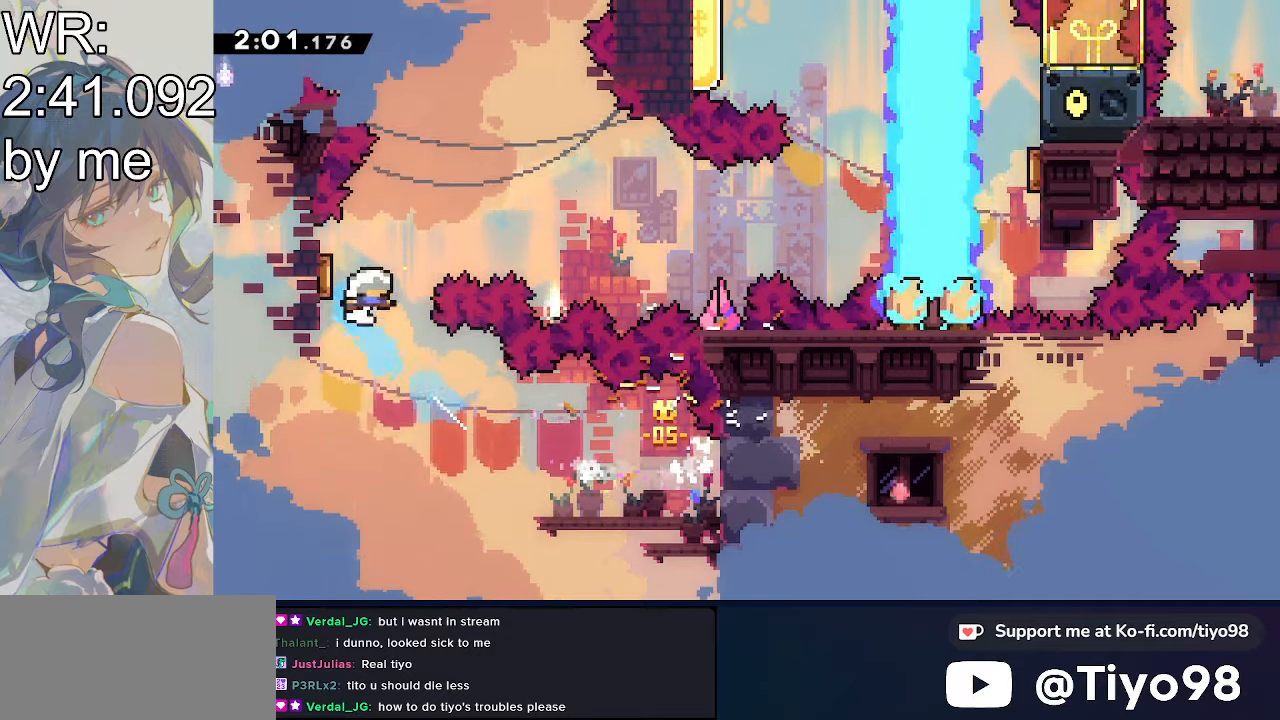
{"buttons": ["CROSS", "DPAD_UP", "DPAD_RIGHT"], "events": [[33, "SQUARE", "up"], [133, "DPAD_LEFT", "up"], [133, "DPAD_RIGHT", "down"]]}
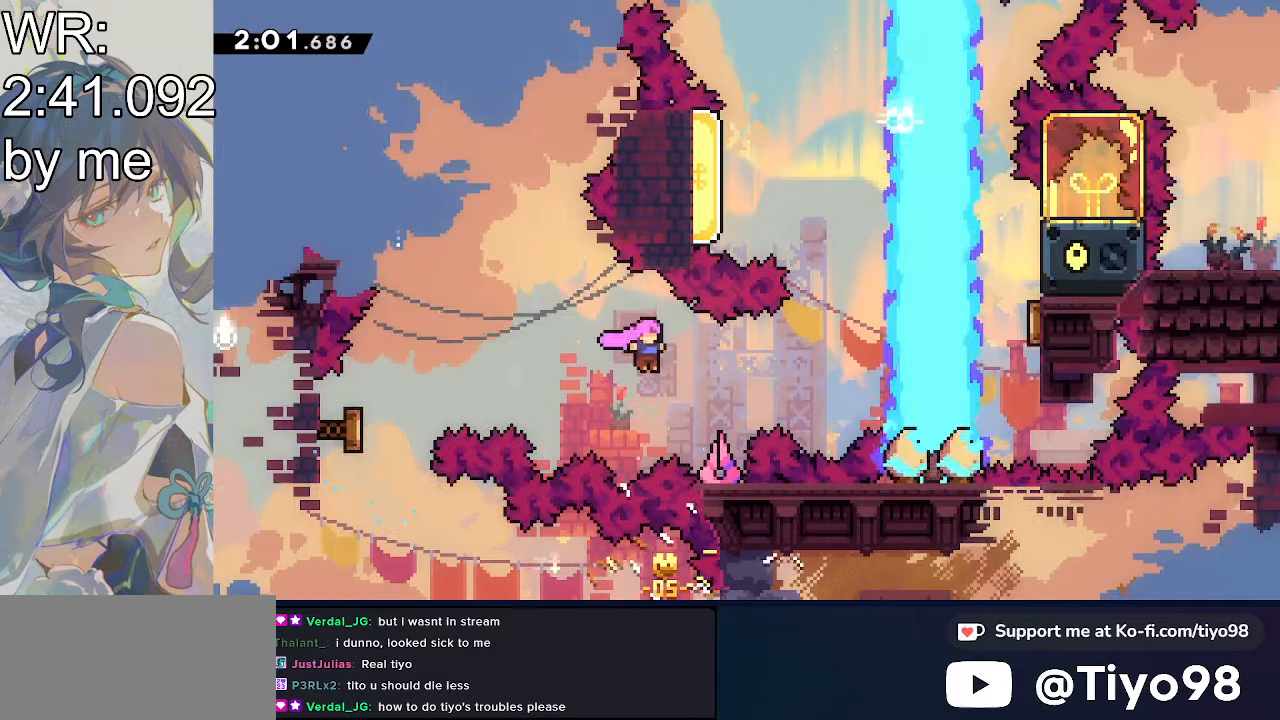
{"buttons": ["CROSS", "DPAD_UP", "DPAD_RIGHT"], "events": [[133, "R3", "down"], [266, "R2", "down"], [266, "R3", "up"], [450, "R2", "up"]]}
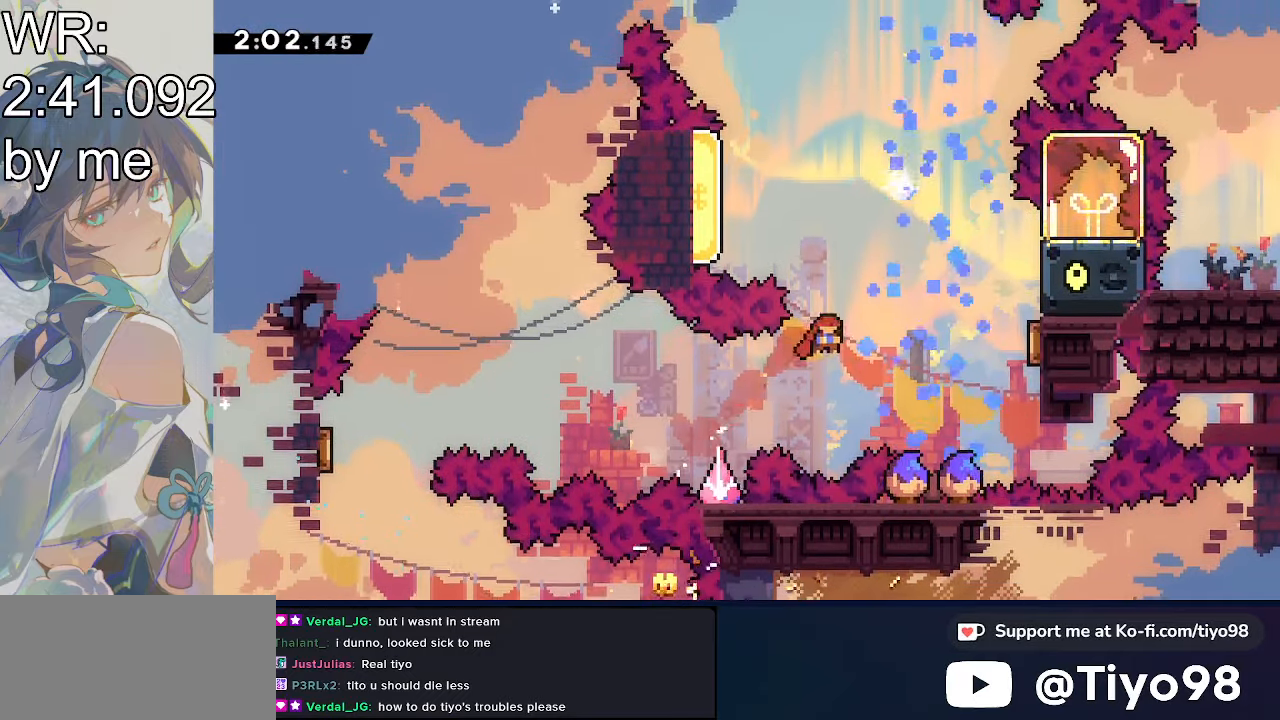
{"buttons": ["DPAD_UP", "DPAD_LEFT"], "events": [[166, "DPAD_LEFT", "down"], [166, "DPAD_RIGHT", "up"], [266, "SQUARE", "down"], [416, "SQUARE", "up"], [500, "CROSS", "up"]]}
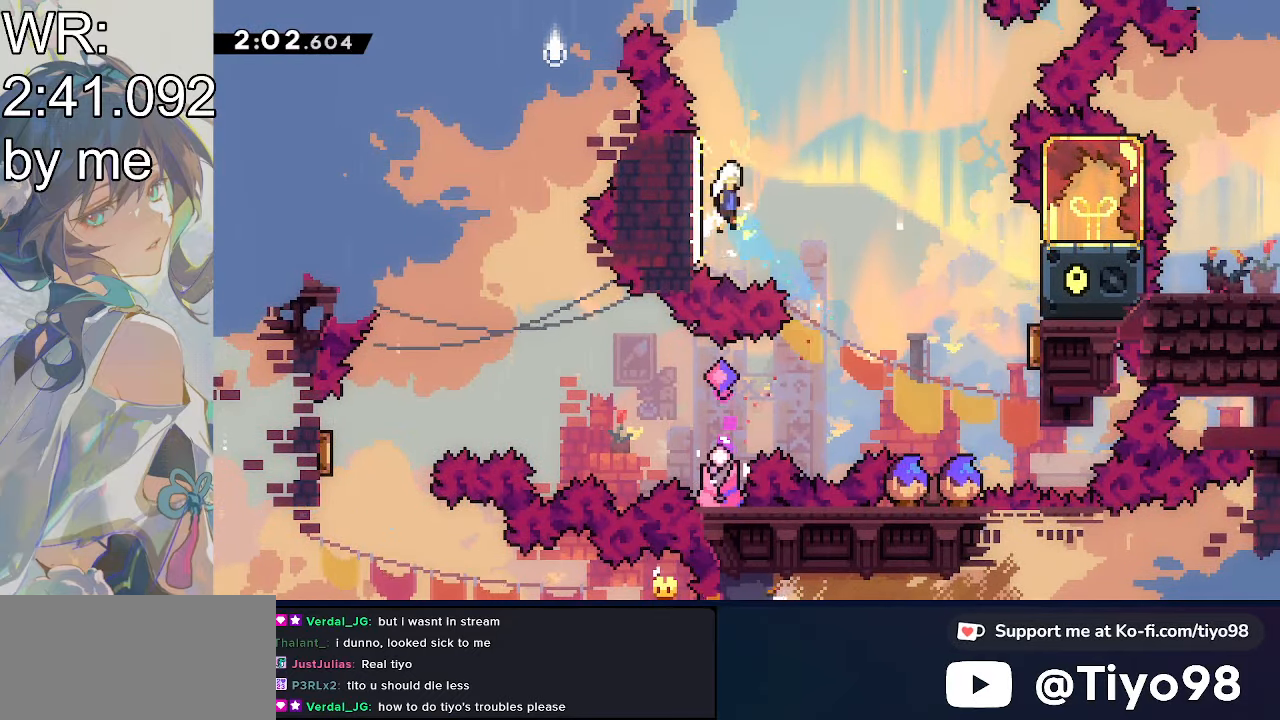
{"buttons": ["DPAD_RIGHT"], "events": [[100, "CROSS", "down"], [100, "DPAD_LEFT", "up"], [100, "DPAD_RIGHT", "down"], [100, "DPAD_UP", "up"], [200, "CROSS", "up"]]}
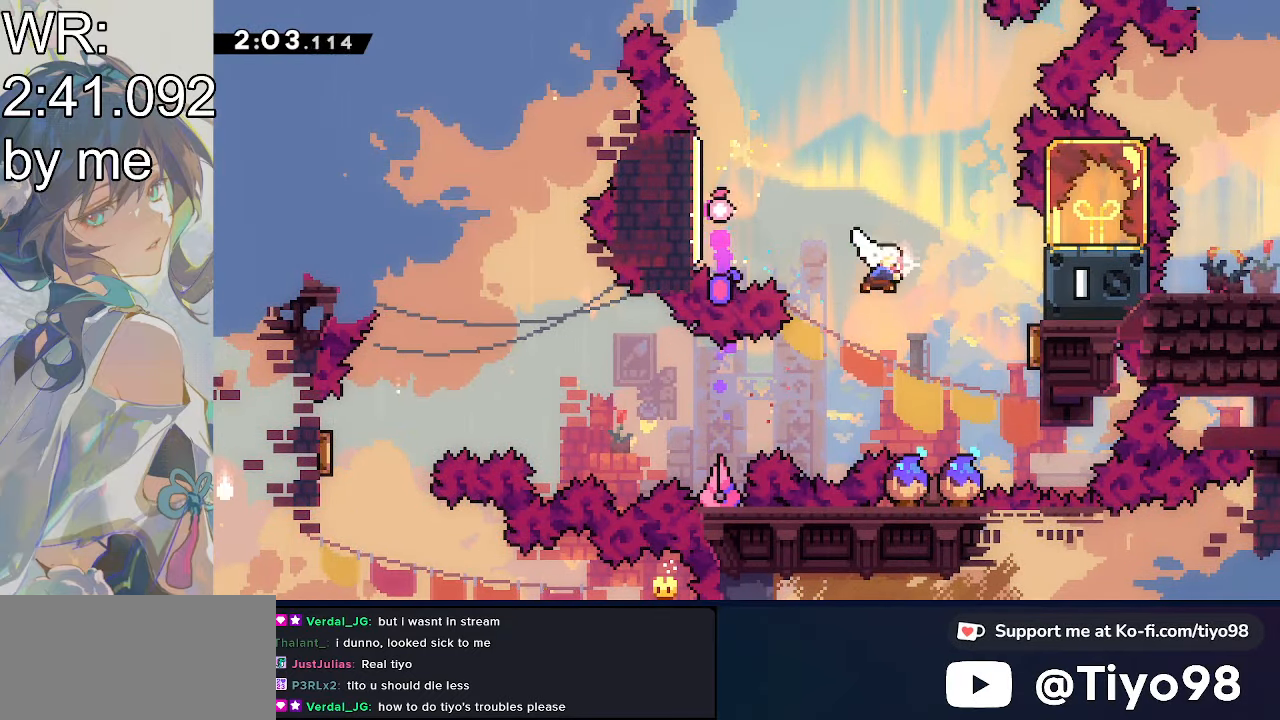
{"buttons": ["DPAD_RIGHT"], "events": [[83, "SQUARE", "down"], [283, "SQUARE", "up"]]}
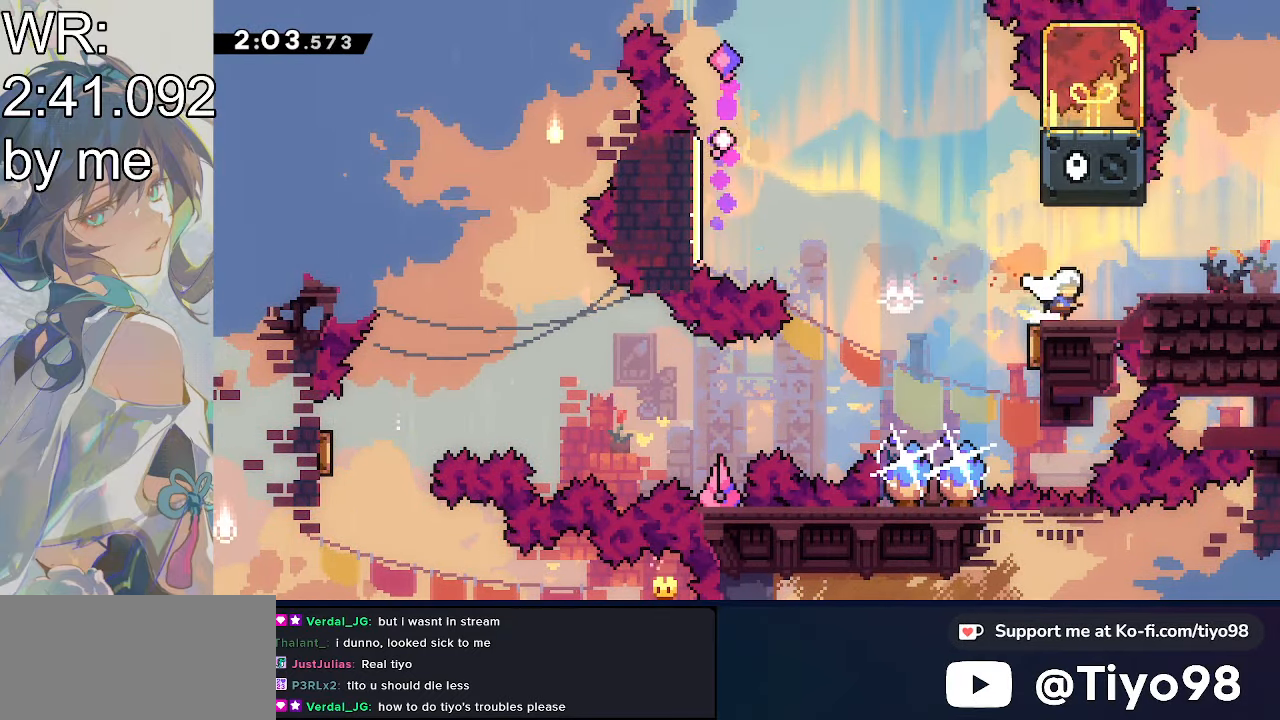
{"buttons": ["SQUARE", "DPAD_DOWN"], "events": [[216, "SQUARE", "down"], [300, "CROSS", "down"], [300, "DPAD_DOWN", "down"], [400, "CROSS", "up"], [400, "SQUARE", "up"], [500, "DPAD_RIGHT", "up"], [500, "SQUARE", "down"]]}
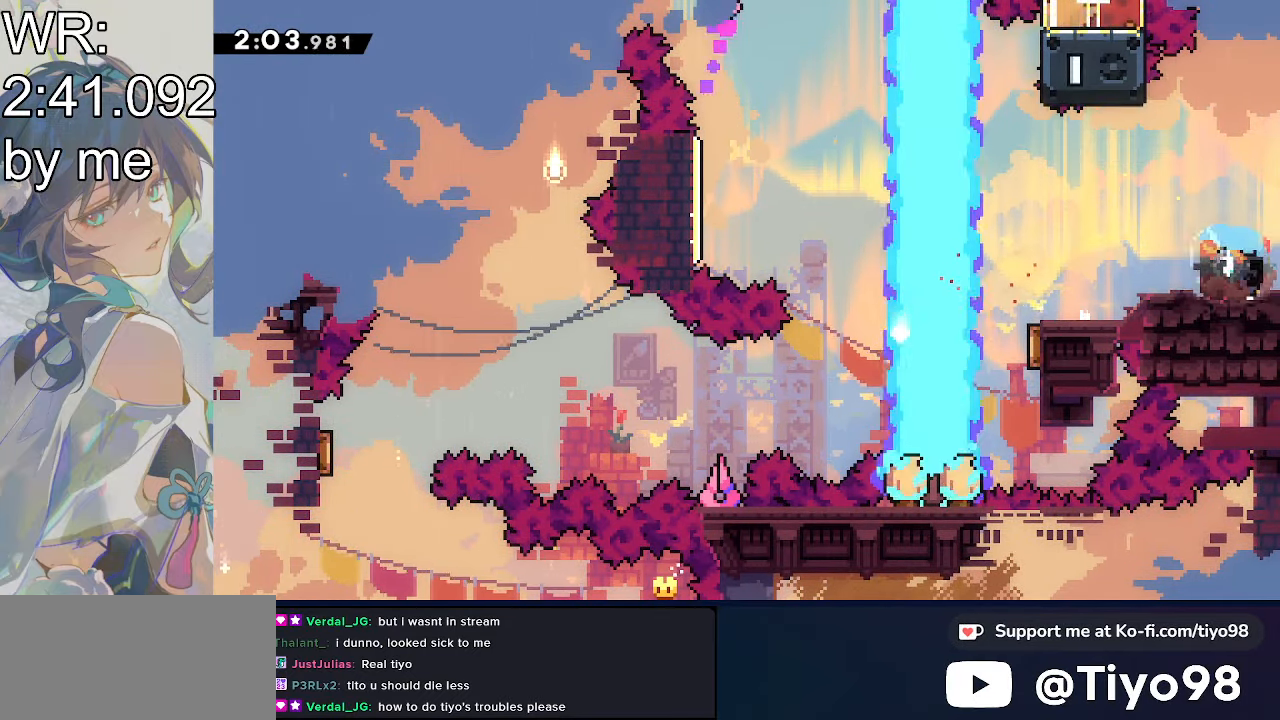
{"buttons": ["DPAD_DOWN"], "events": [[100, "SQUARE", "up"], [333, "SQUARE", "down"], [466, "SQUARE", "up"]]}
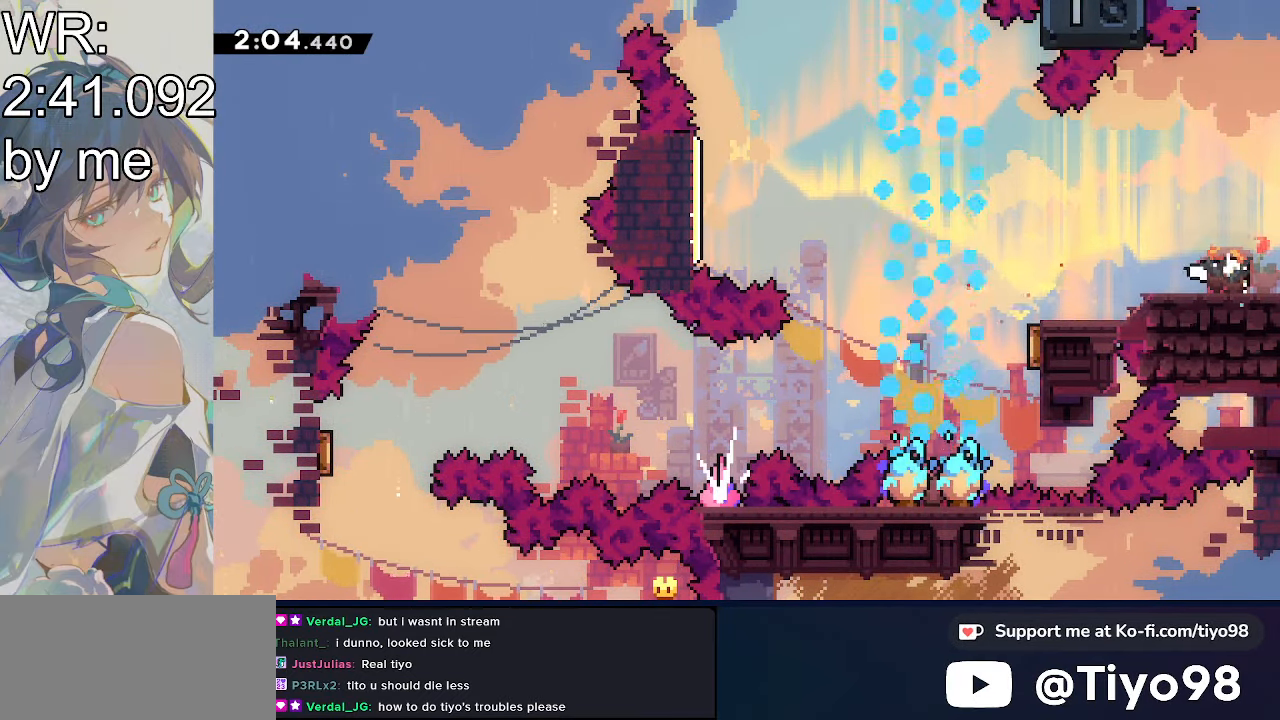
{"buttons": ["DPAD_DOWN", "DPAD_RIGHT"], "events": [[283, "DPAD_RIGHT", "down"], [283, "SQUARE", "down"], [383, "CROSS", "down"], [383, "SQUARE", "up"], [500, "CROSS", "up"]]}
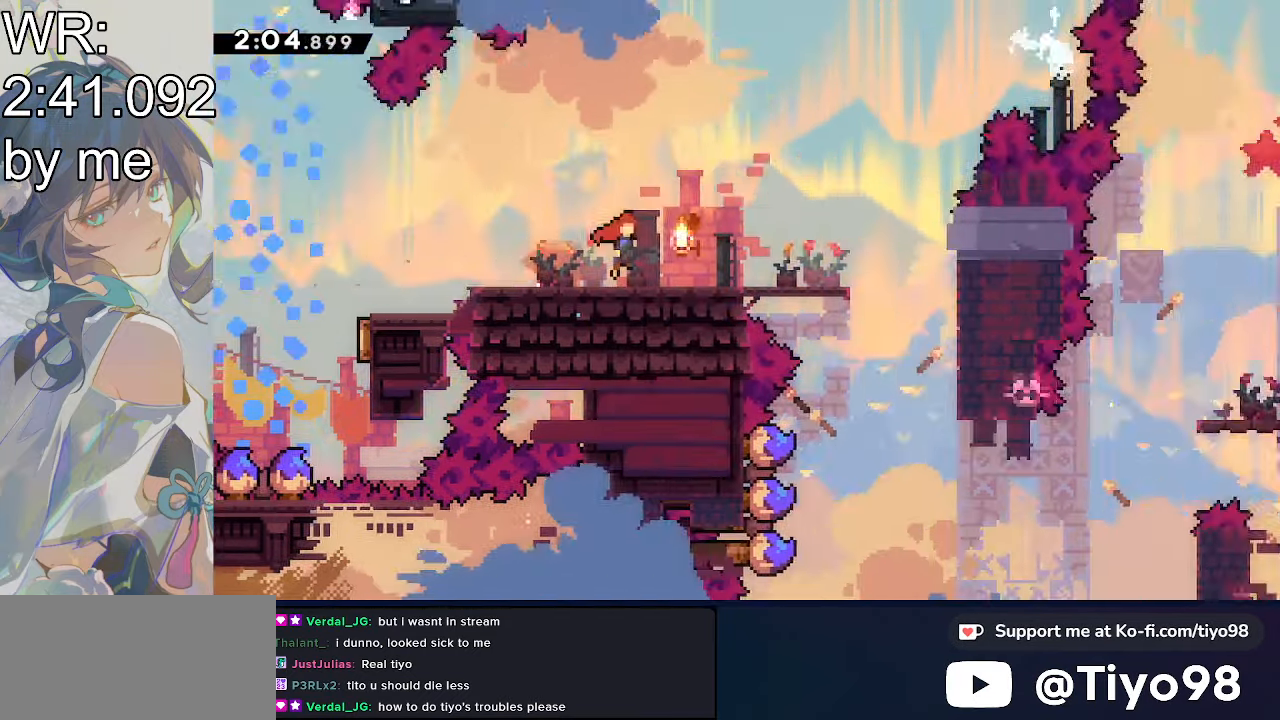
{"buttons": [], "events": [[83, "DPAD_DOWN", "up"], [83, "DPAD_RIGHT", "up"]]}
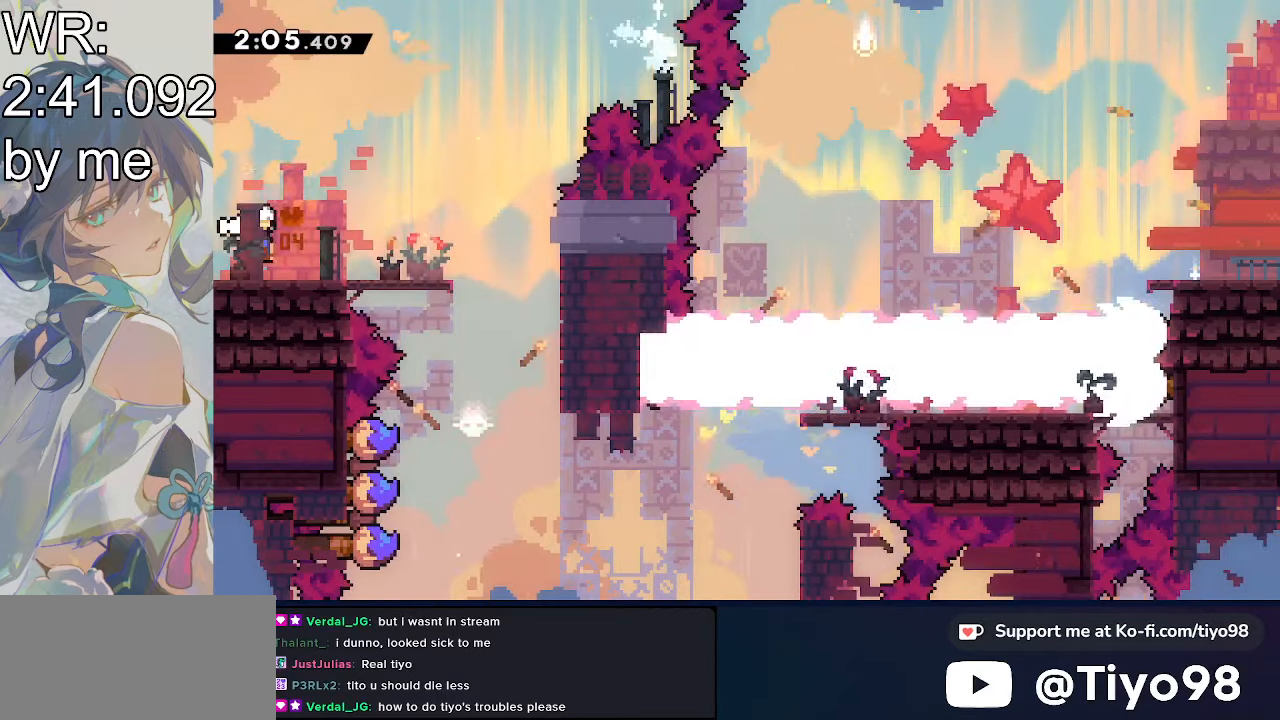
{"buttons": ["CROSS", "DPAD_UP", "DPAD_RIGHT"], "events": [[233, "CROSS", "down"], [467, "DPAD_RIGHT", "down"], [467, "DPAD_UP", "down"]]}
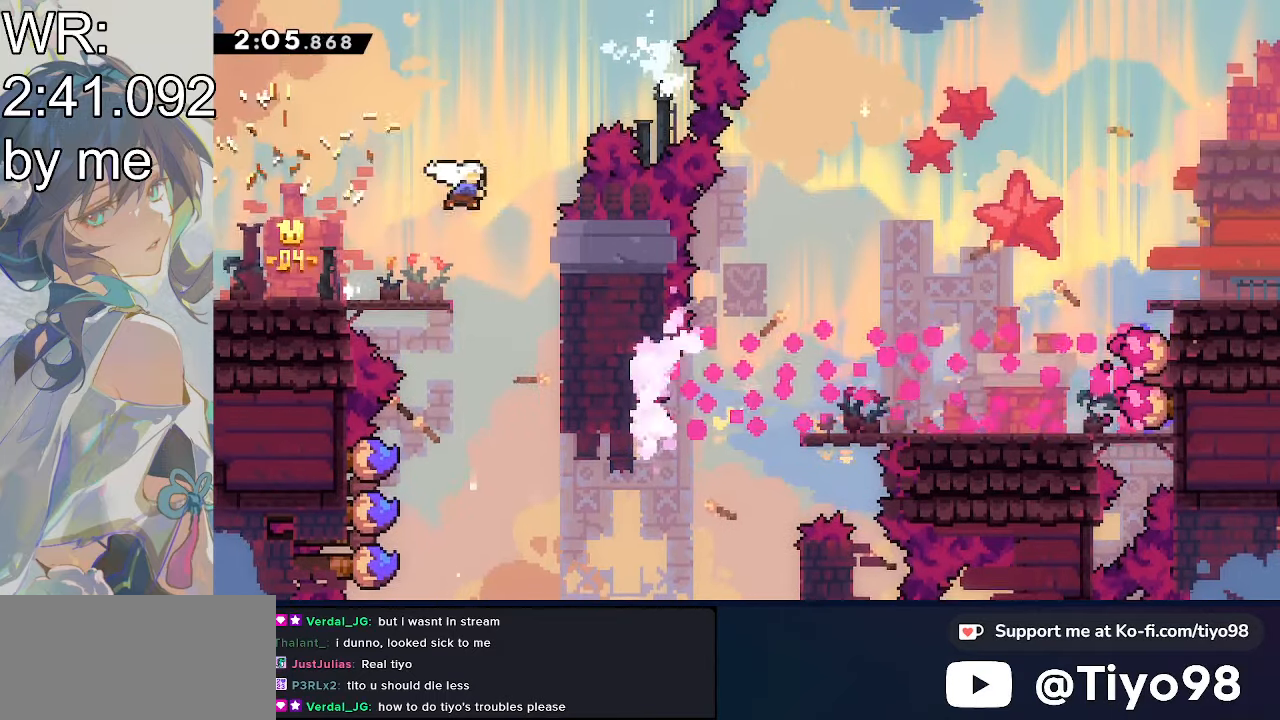
{"buttons": ["CROSS", "DPAD_RIGHT"], "events": [[67, "SQUARE", "down"], [200, "SQUARE", "up"], [300, "DPAD_UP", "up"]]}
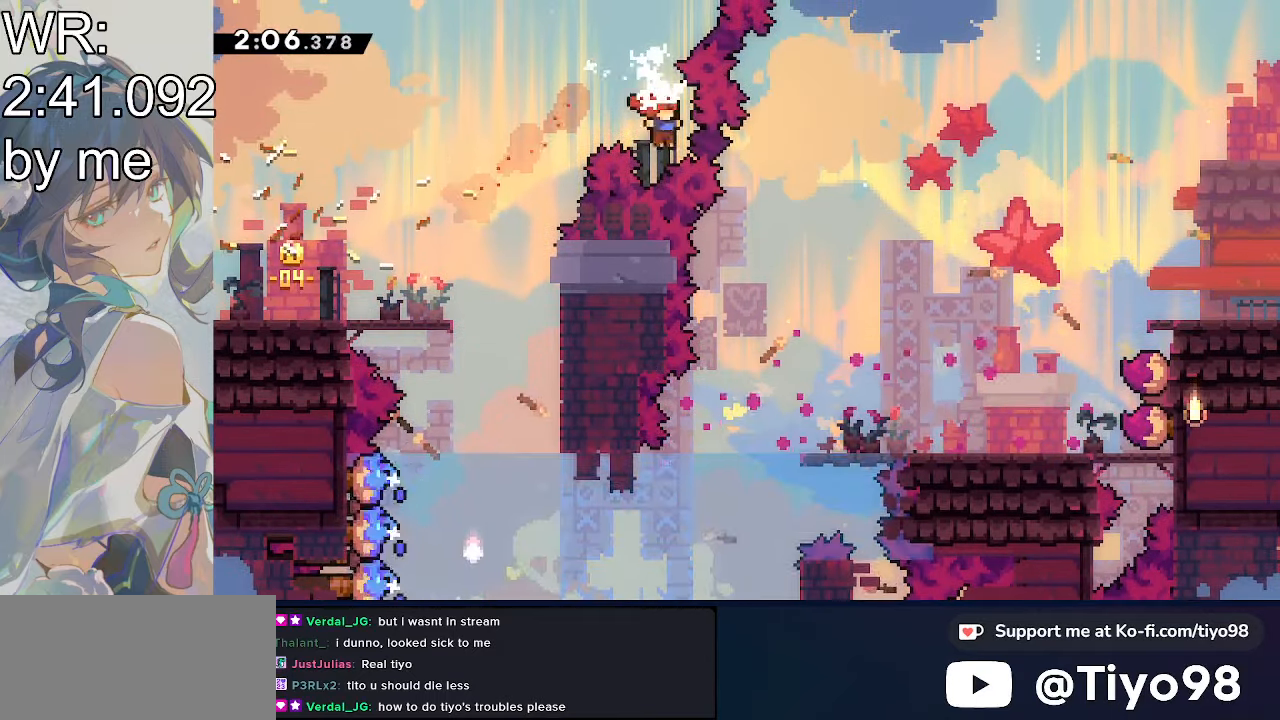
{"buttons": ["DPAD_DOWN", "DPAD_RIGHT"], "events": [[133, "R2", "down"], [317, "CROSS", "up"], [400, "DPAD_DOWN", "down"], [400, "R2", "up"]]}
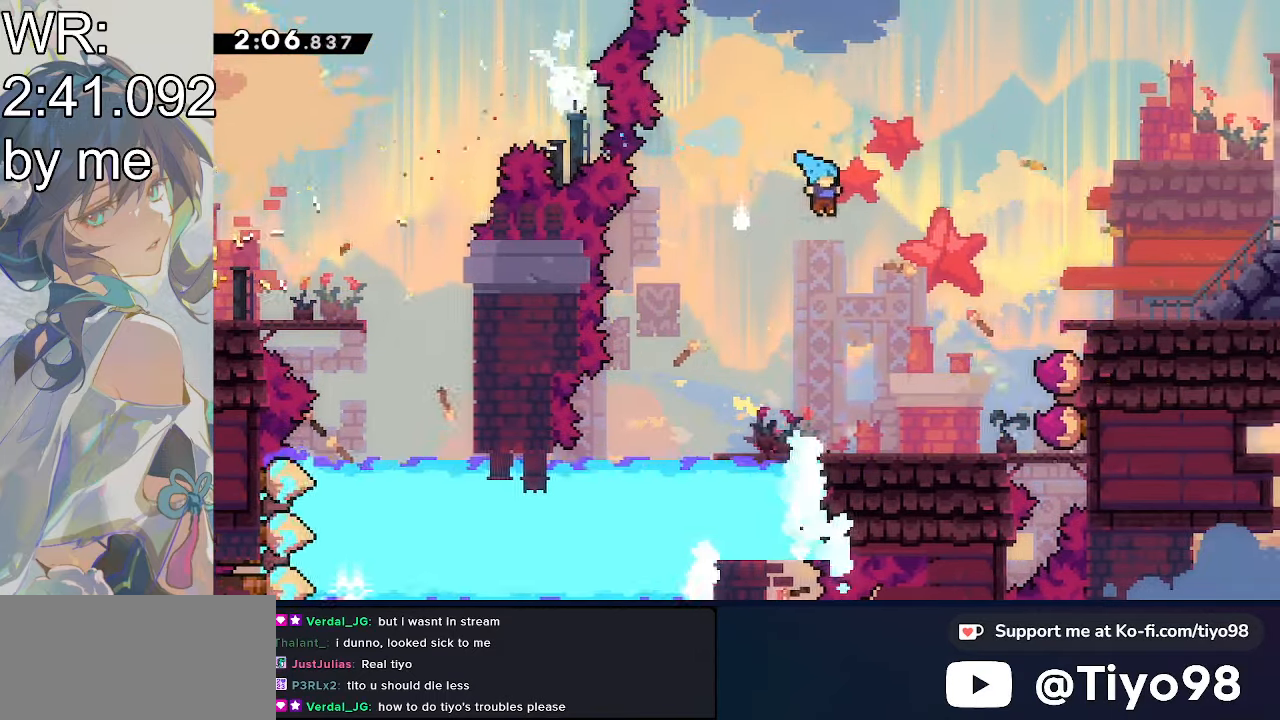
{"buttons": ["DPAD_UP", "DPAD_RIGHT"], "events": [[300, "DPAD_RIGHT", "up"], [400, "DPAD_DOWN", "up"], [400, "DPAD_RIGHT", "down"], [500, "DPAD_UP", "down"]]}
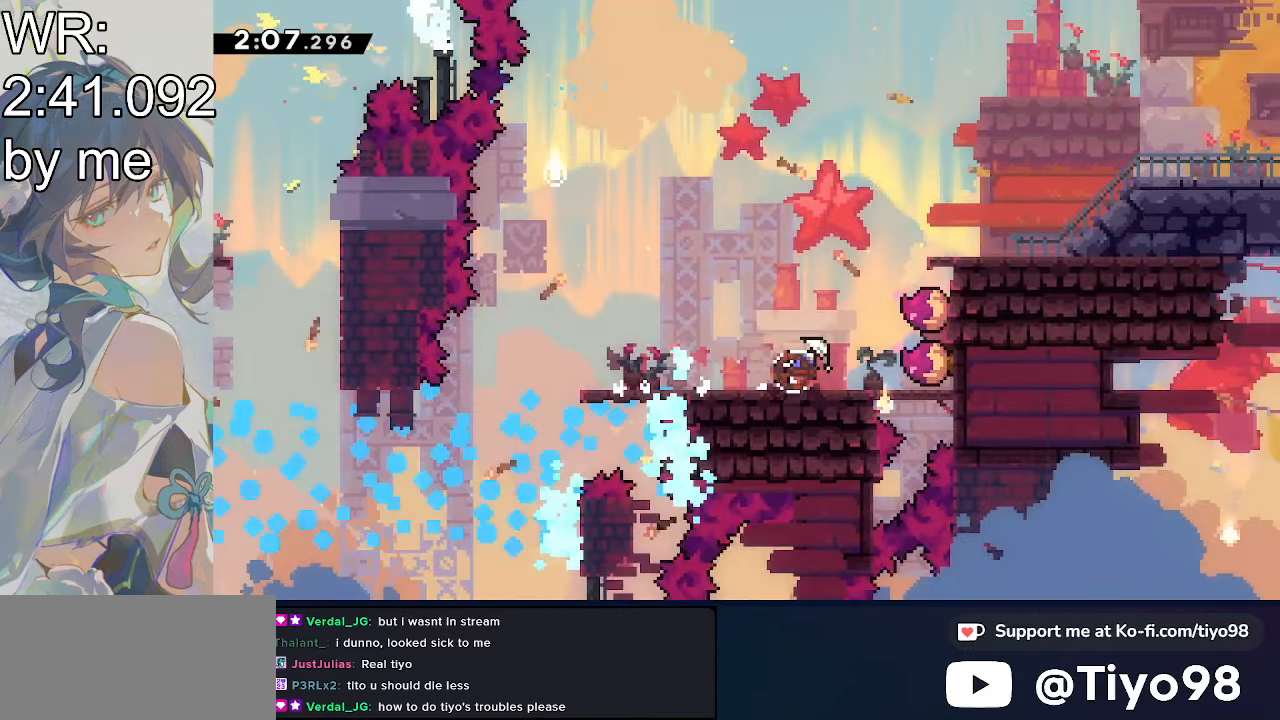
{"buttons": ["R2", "DPAD_RIGHT"], "events": [[100, "SQUARE", "down"], [233, "SQUARE", "up"], [333, "DPAD_UP", "up"], [433, "R2", "down"]]}